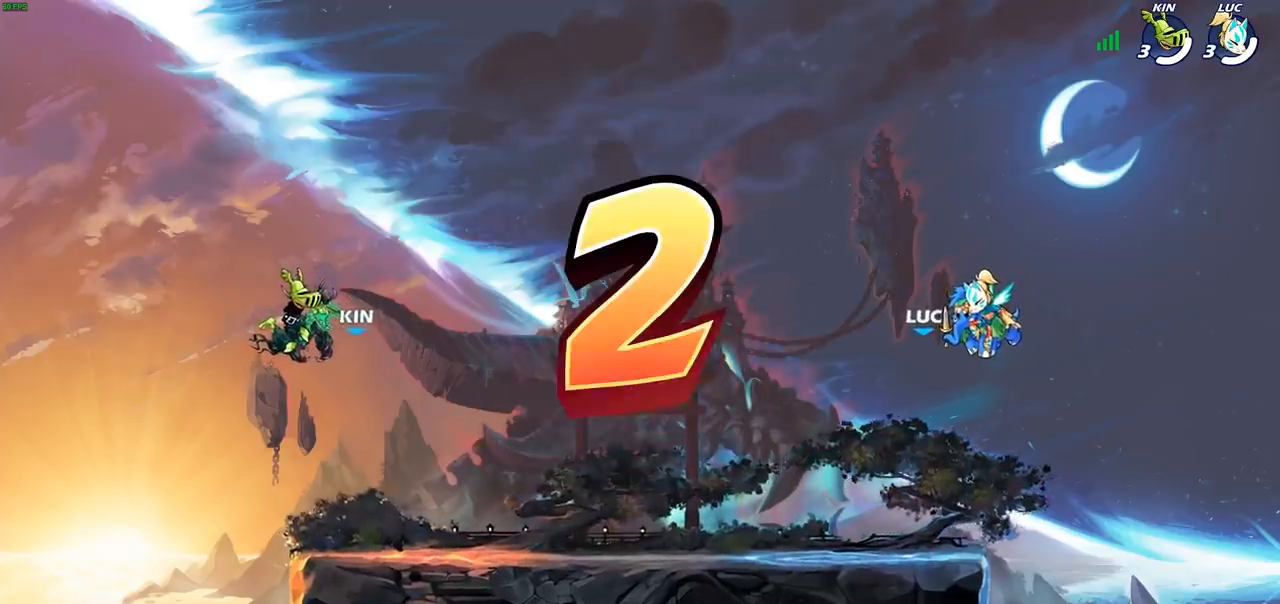
Gameplay with a controller (PlayStation layout); each line is a JSON object with the inputs held at the frame after it. "events" lists button and stick changes between this image and that frame as [ms after this image, input, new state], when the widget could be followed in between. Not read: R1.
{"buttons": ["SELECT"], "left_stick": "center", "right_stick": "center", "events": [[83, "SELECT", "down"]]}
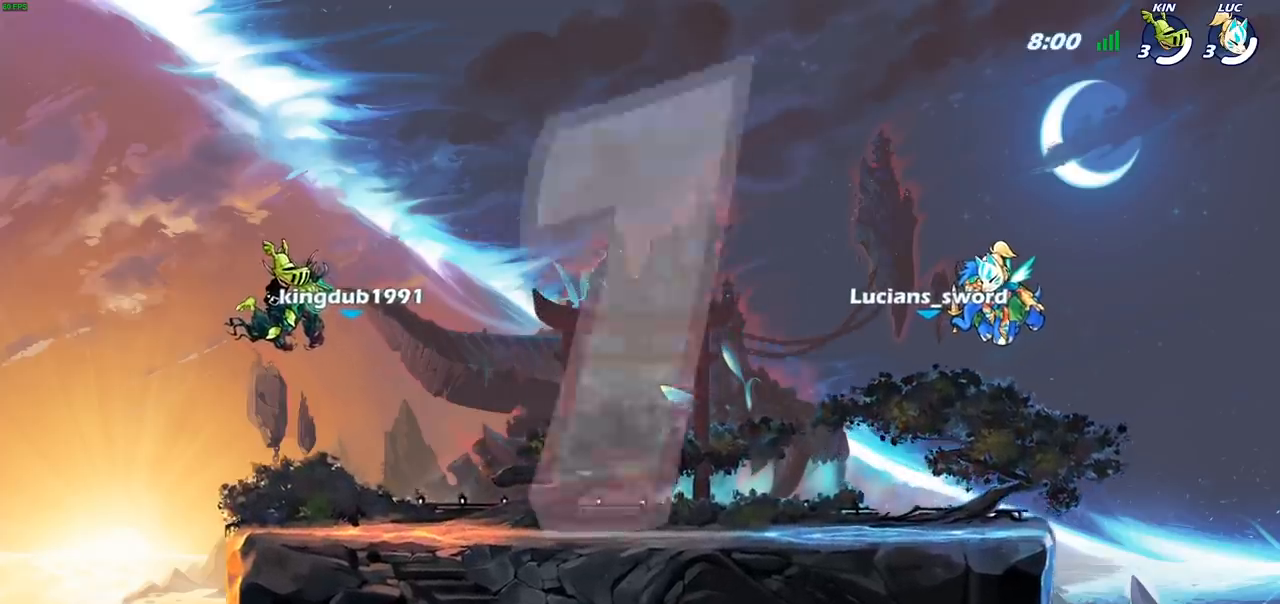
{"buttons": ["SELECT"], "left_stick": "center", "right_stick": "center", "events": [[17, "SELECT", "up"], [167, "SELECT", "down"]]}
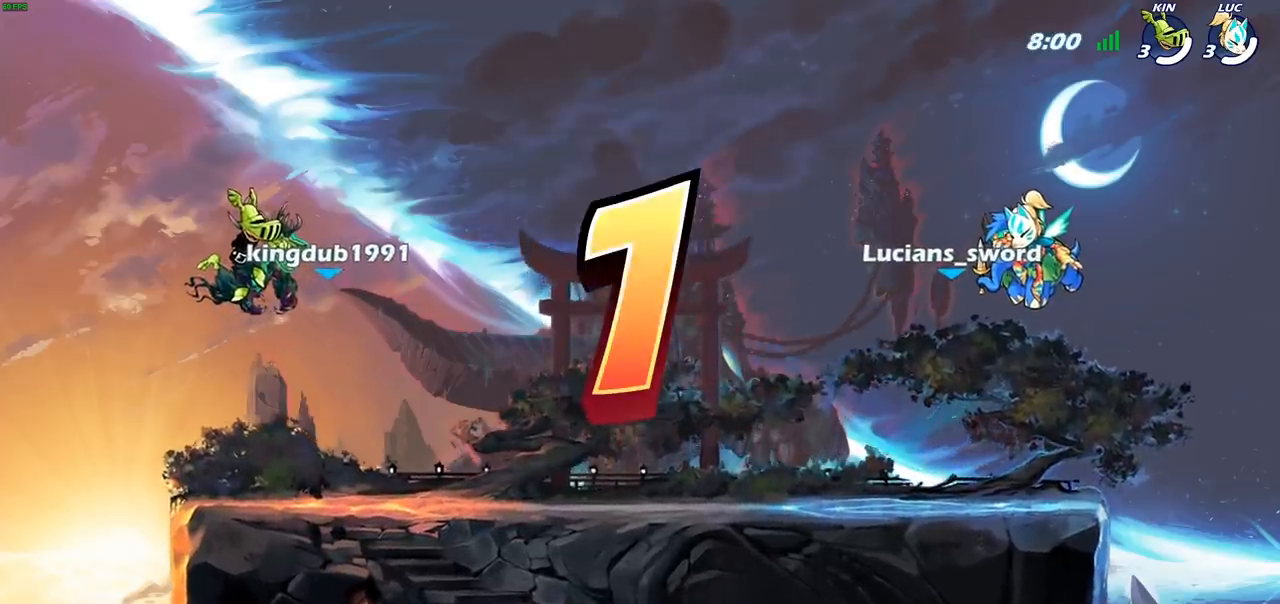
{"buttons": ["SELECT"], "left_stick": "center", "right_stick": "center", "events": []}
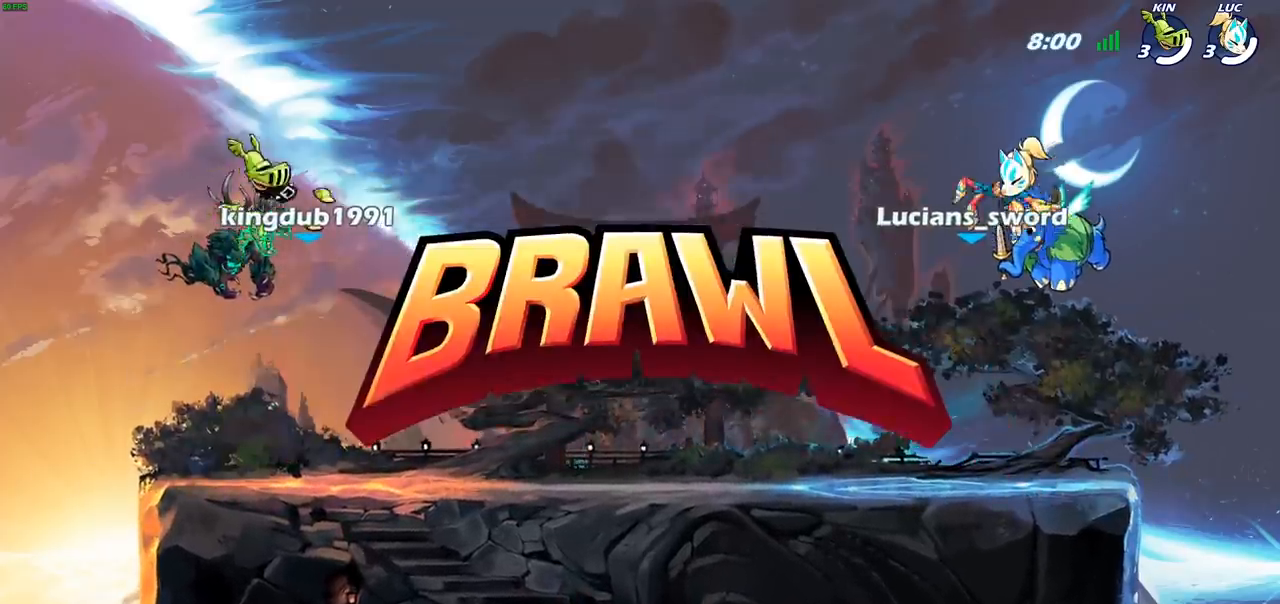
{"buttons": [], "left_stick": "center", "right_stick": "center", "events": [[83, "SELECT", "up"]]}
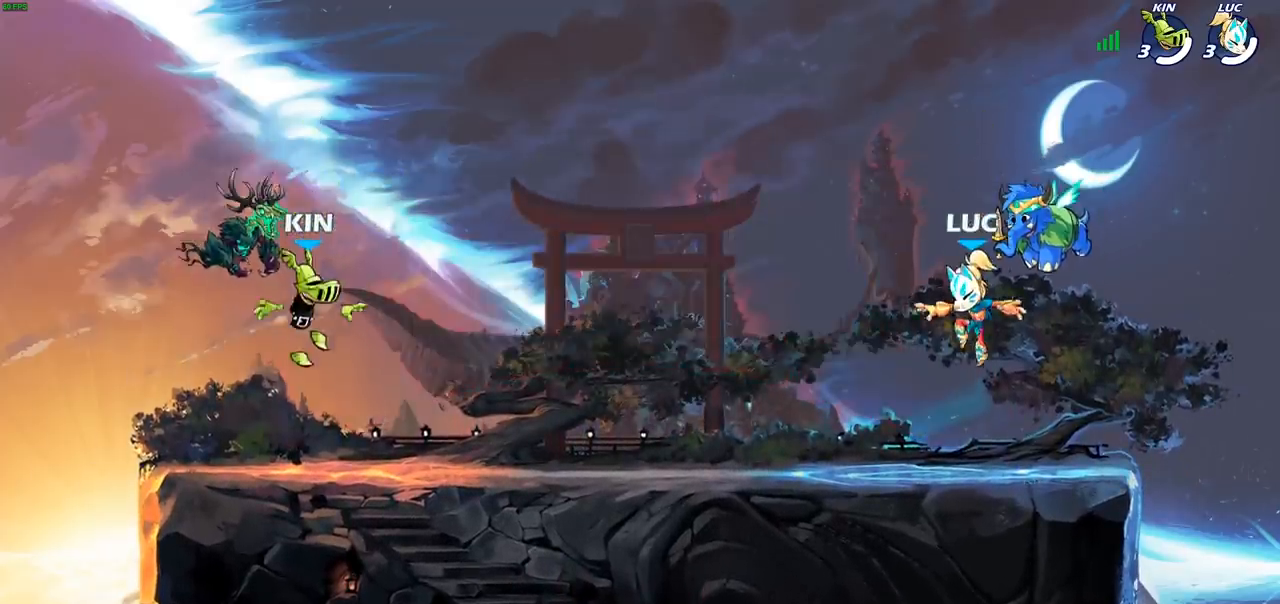
{"buttons": [], "left_stick": "center", "right_stick": "left", "events": [[167, "right_stick", "left"]]}
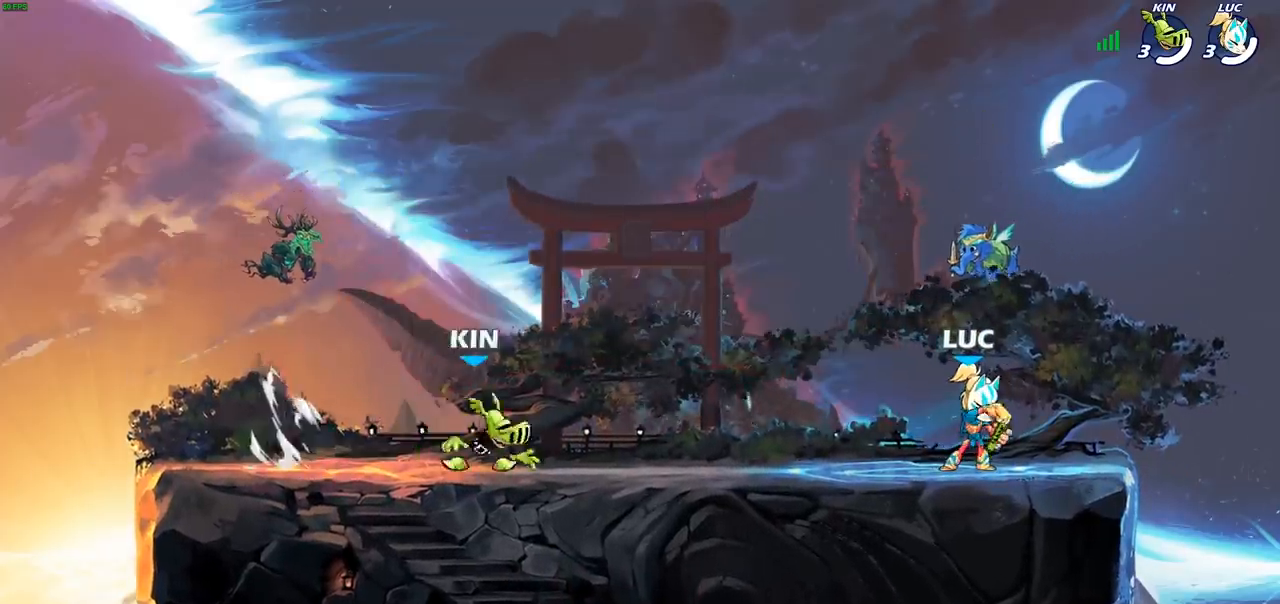
{"buttons": [], "left_stick": "center", "right_stick": "center", "events": [[117, "right_stick", "center"]]}
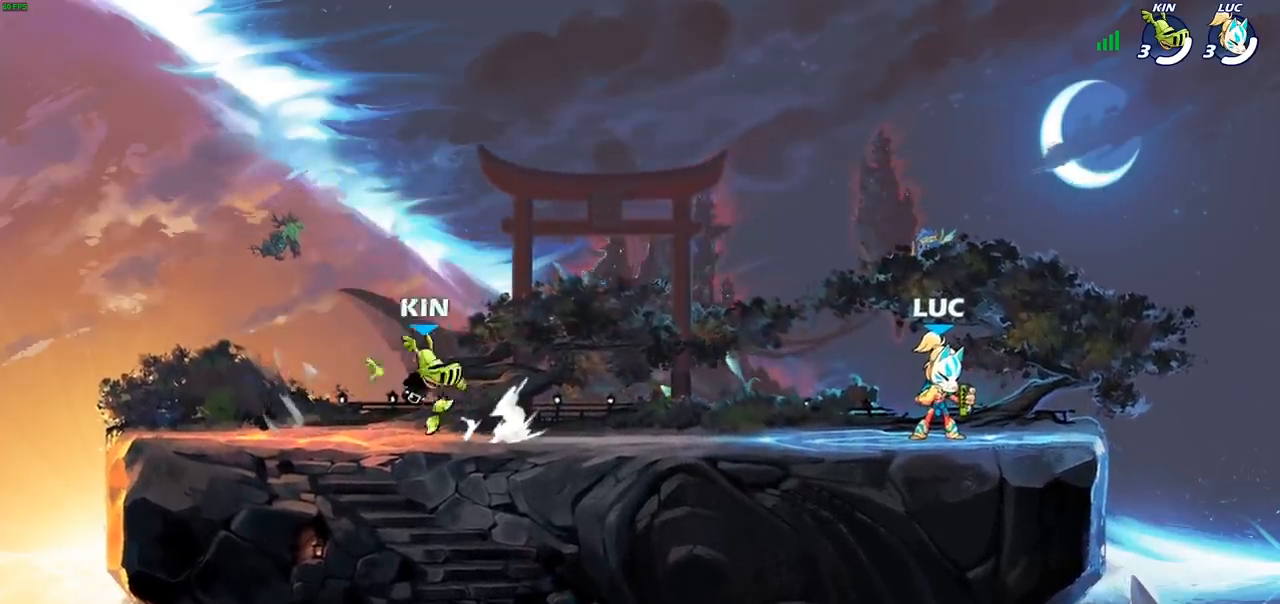
{"buttons": [], "left_stick": "center", "right_stick": "center", "events": []}
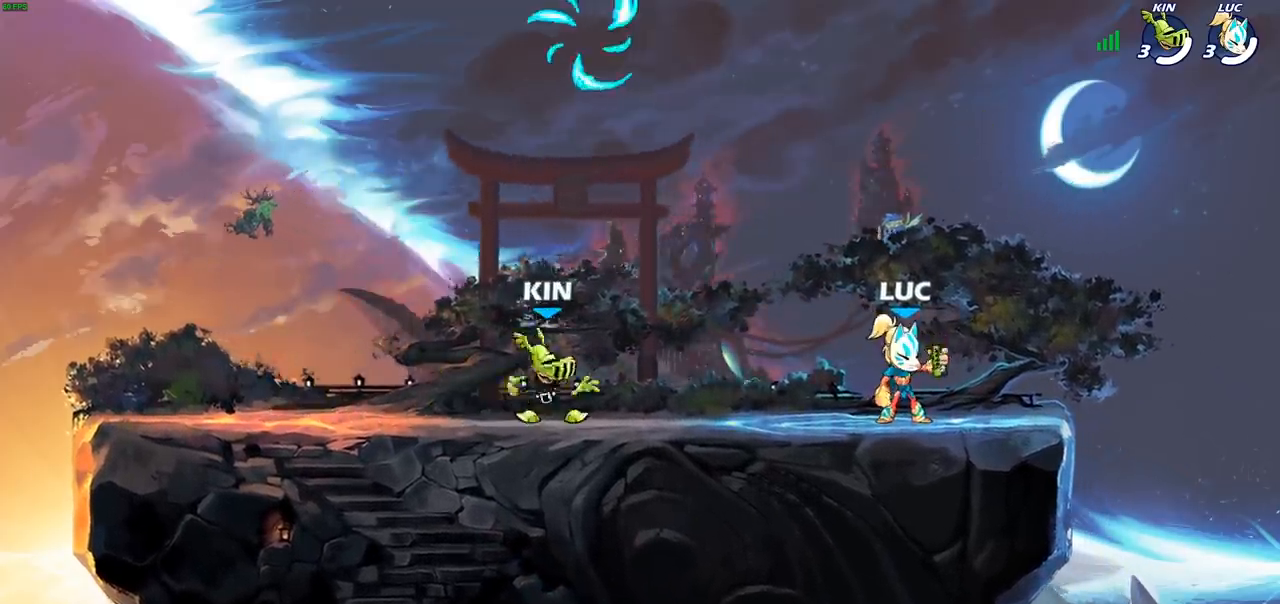
{"buttons": ["CROSS", "R2"], "left_stick": "left", "right_stick": "center", "events": [[300, "left_stick", "left"], [450, "R2", "down"], [467, "CROSS", "down"]]}
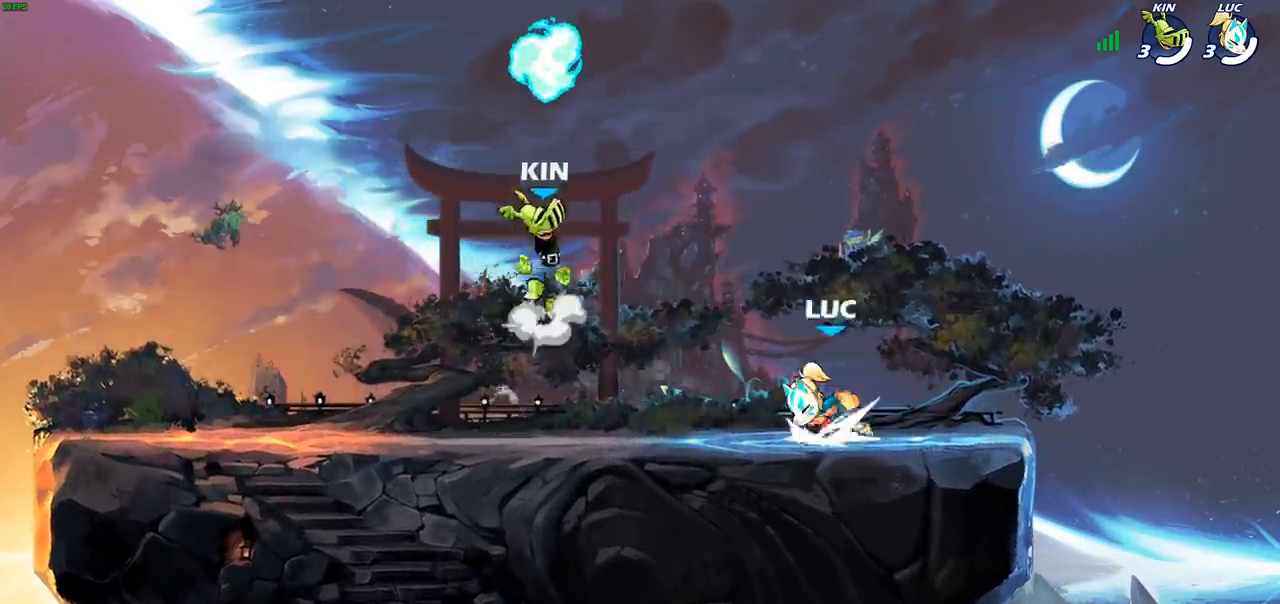
{"buttons": [], "left_stick": "up-left", "right_stick": "center", "events": [[83, "R2", "up"], [100, "CROSS", "up"], [167, "CROSS", "down"], [200, "left_stick", "up-left"], [433, "CROSS", "up"]]}
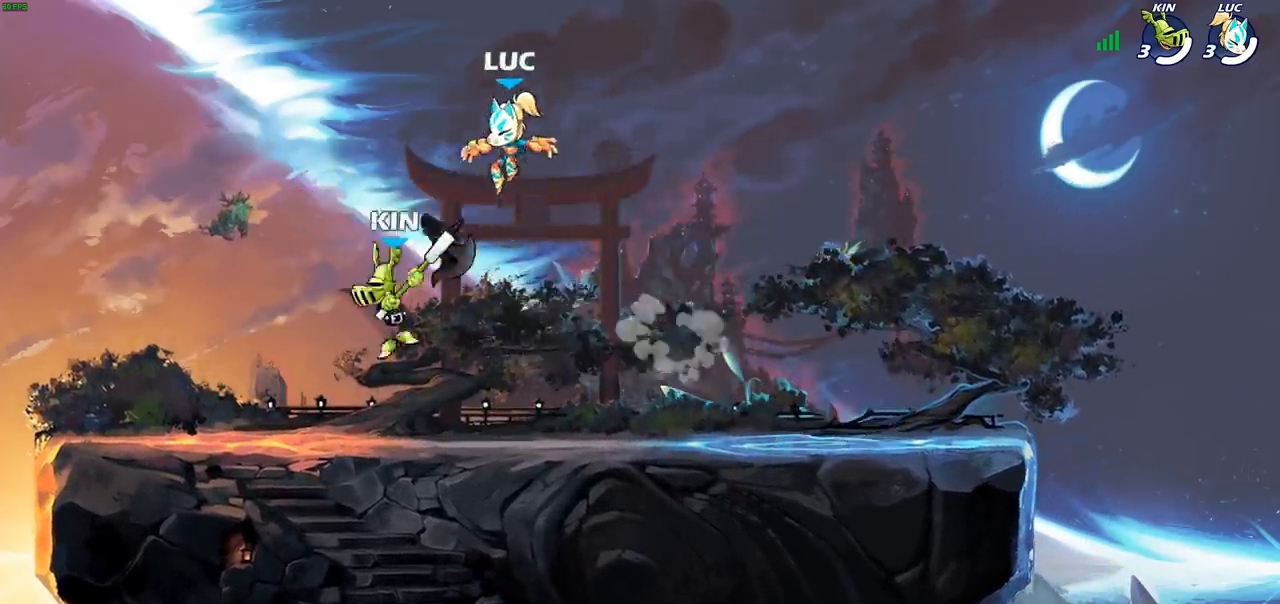
{"buttons": [], "left_stick": "left", "right_stick": "center", "events": [[183, "left_stick", "down-left"], [500, "left_stick", "left"]]}
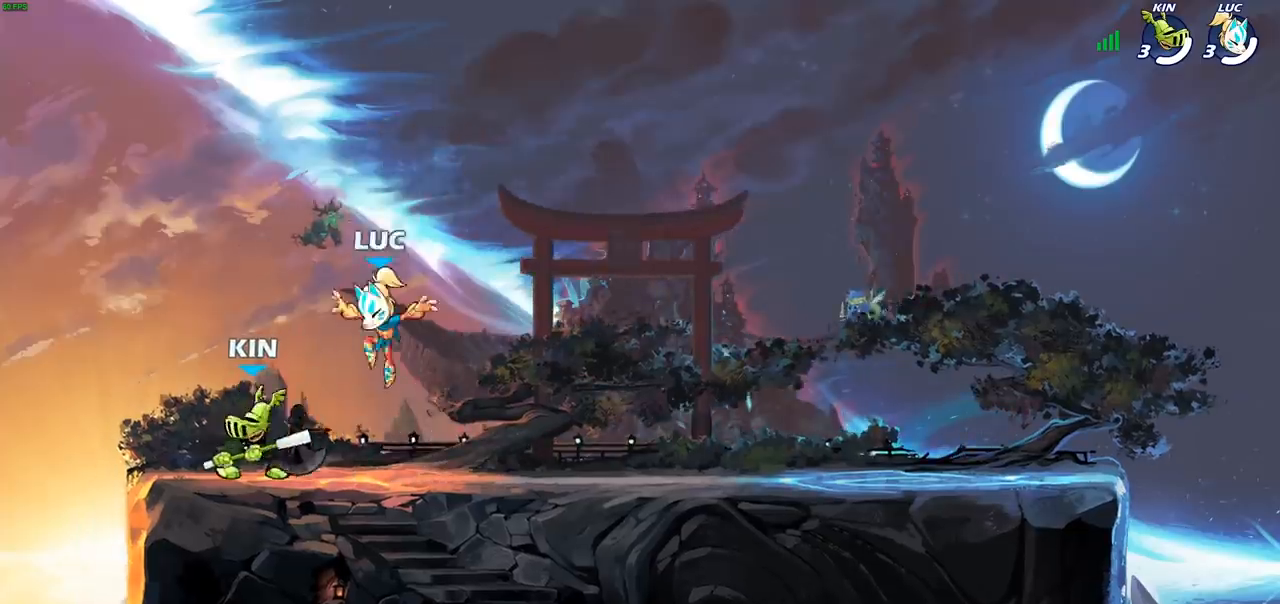
{"buttons": [], "left_stick": "center", "right_stick": "center", "events": [[250, "left_stick", "right"], [400, "left_stick", "center"]]}
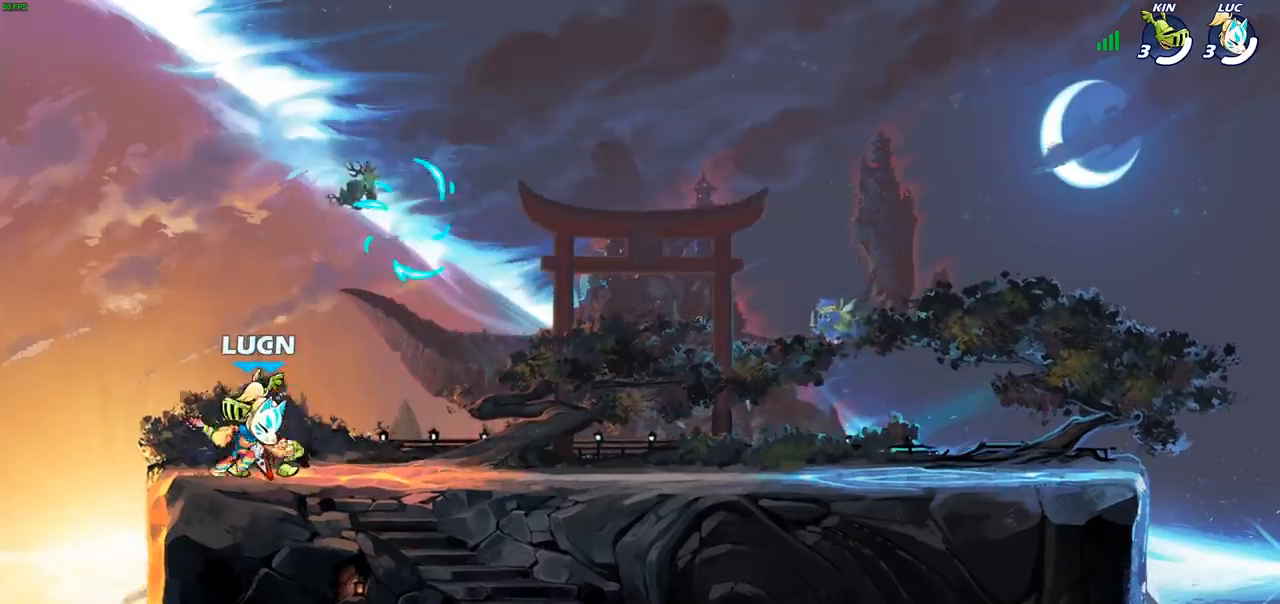
{"buttons": ["R2"], "left_stick": "right", "right_stick": "center", "events": [[300, "left_stick", "right"], [417, "R2", "down"]]}
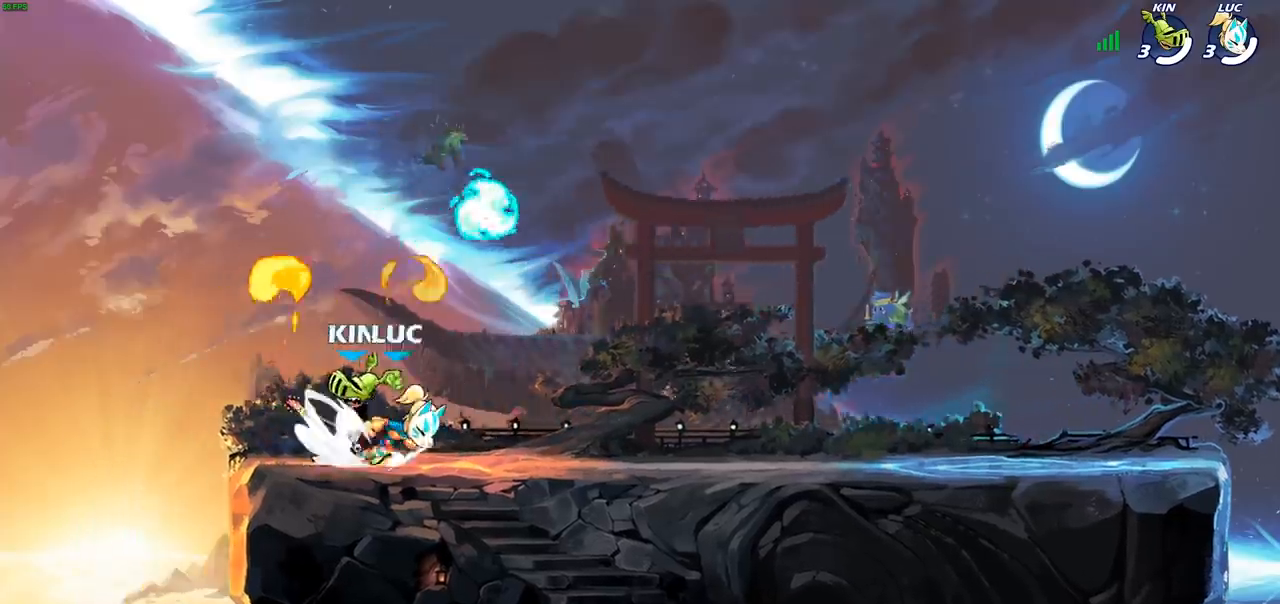
{"buttons": [], "left_stick": "center", "right_stick": "up-left", "events": [[50, "left_stick", "center"], [67, "R2", "up"], [117, "right_stick", "up-left"]]}
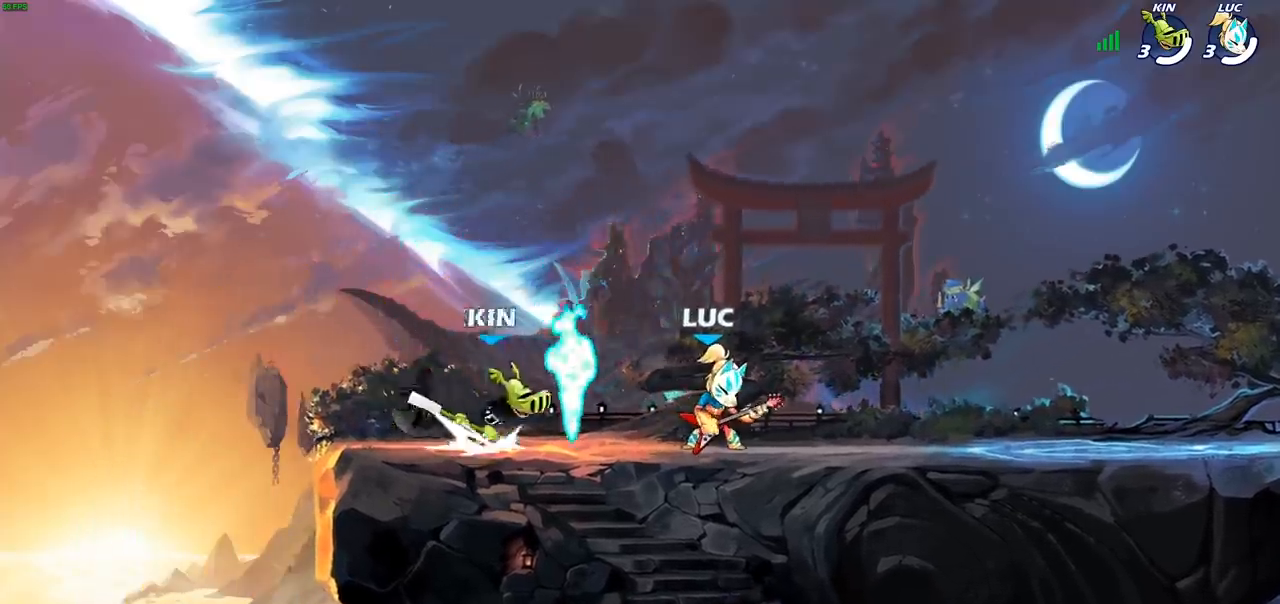
{"buttons": [], "left_stick": "center", "right_stick": "up-left", "events": []}
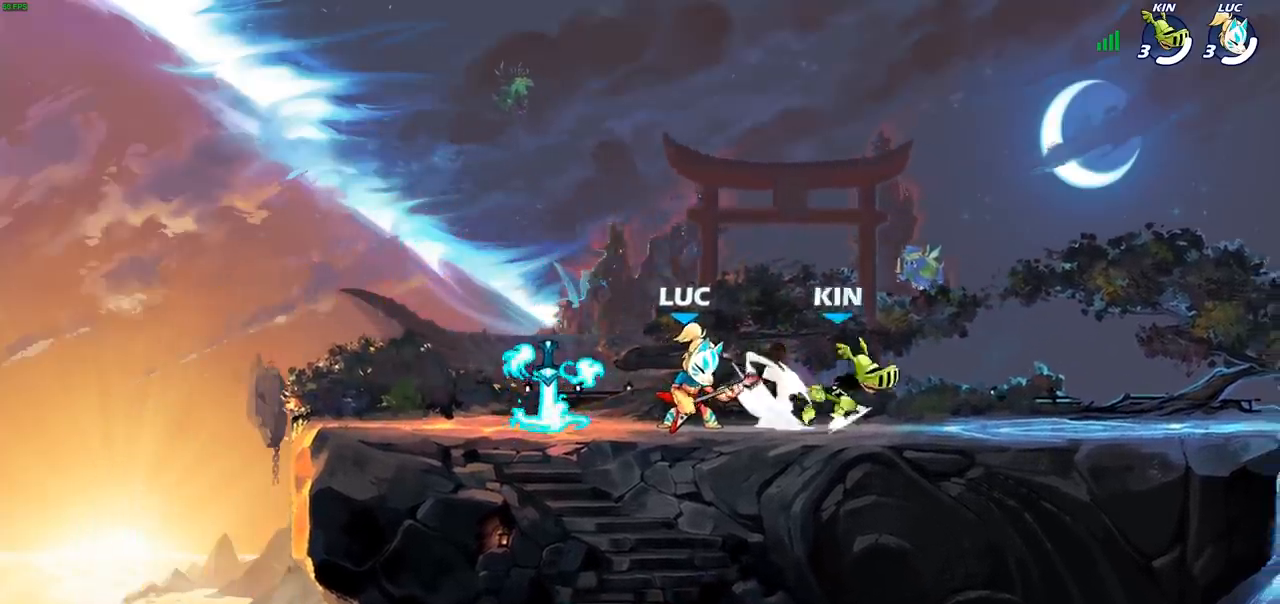
{"buttons": [], "left_stick": "center", "right_stick": "center", "events": [[50, "right_stick", "center"]]}
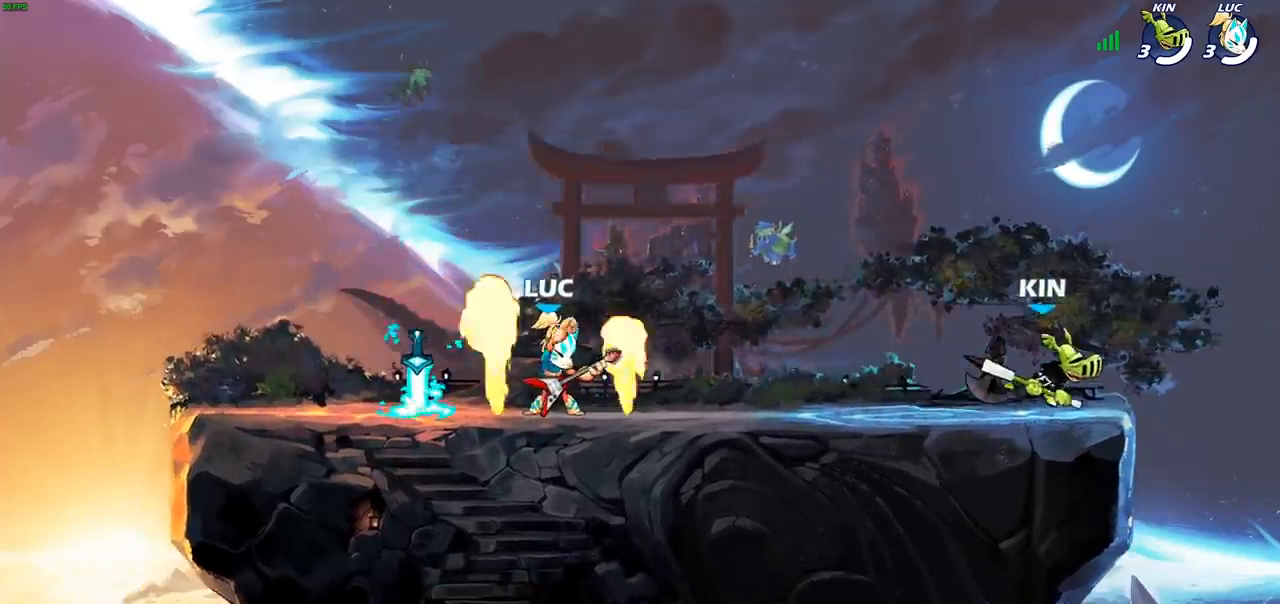
{"buttons": [], "left_stick": "left", "right_stick": "center", "events": [[417, "left_stick", "left"]]}
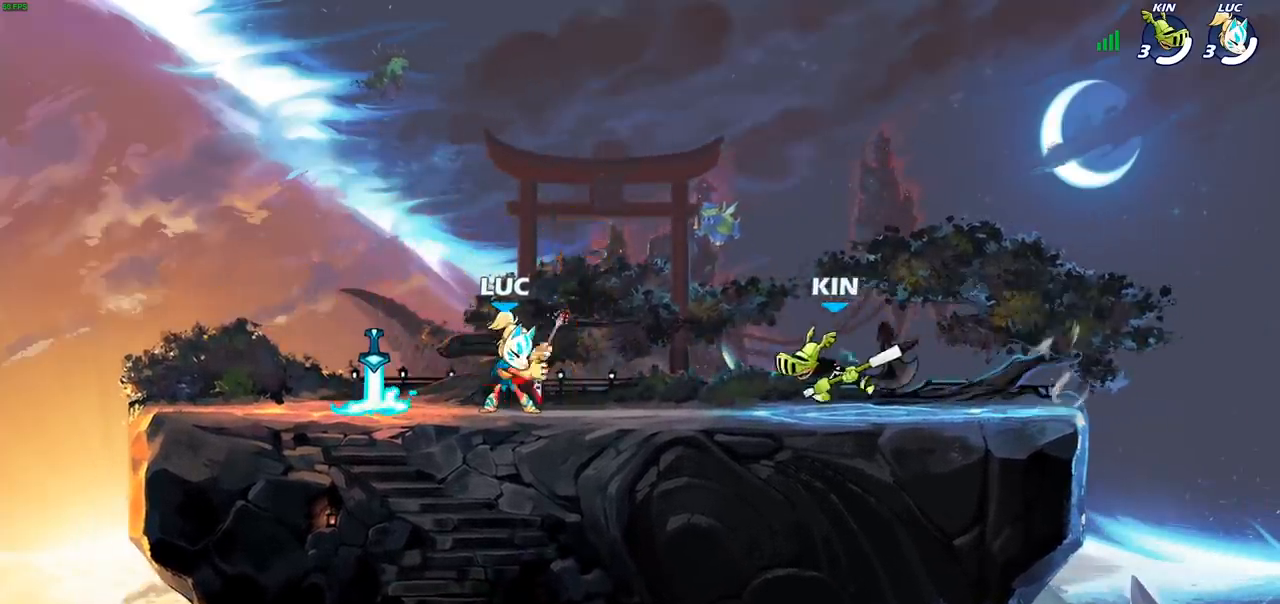
{"buttons": [], "left_stick": "right", "right_stick": "center", "events": [[483, "left_stick", "right"]]}